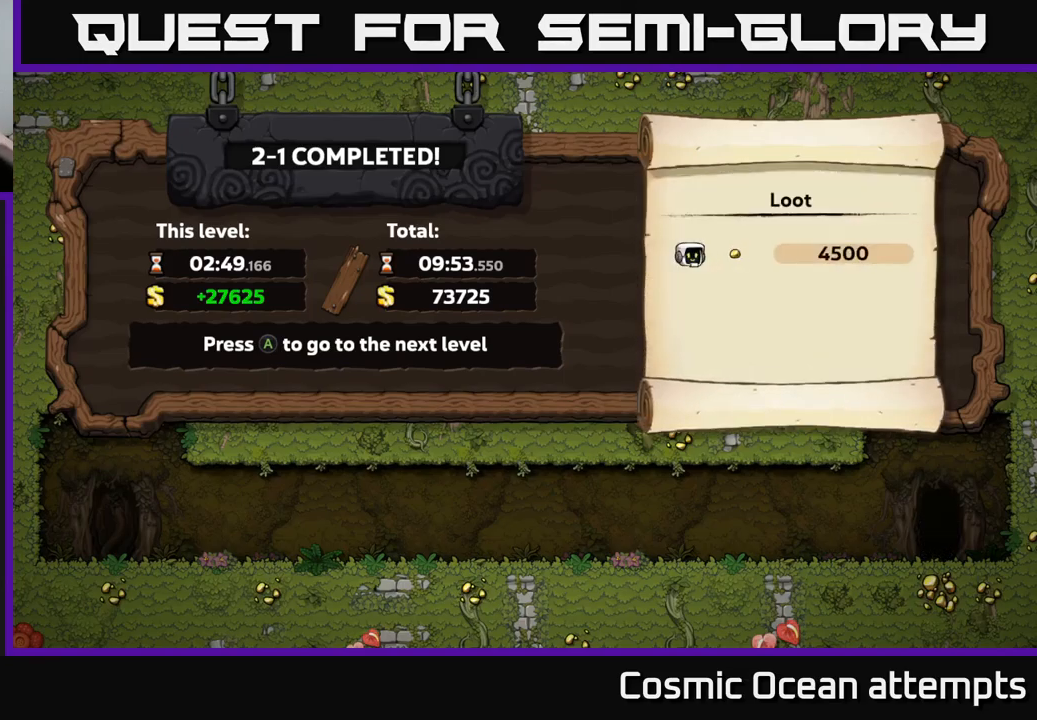
Gameplay with a controller (Xbox layout); each line is a JSON object with the inputs held at the frame after it. "events" lists button and stick changes between this image and that frame as [ms after this image, input, new state], when the widget could be followed in between.
{"buttons": [], "left_stick": "center", "right_stick": "center", "events": [[300, "A", "down"], [417, "A", "up"]]}
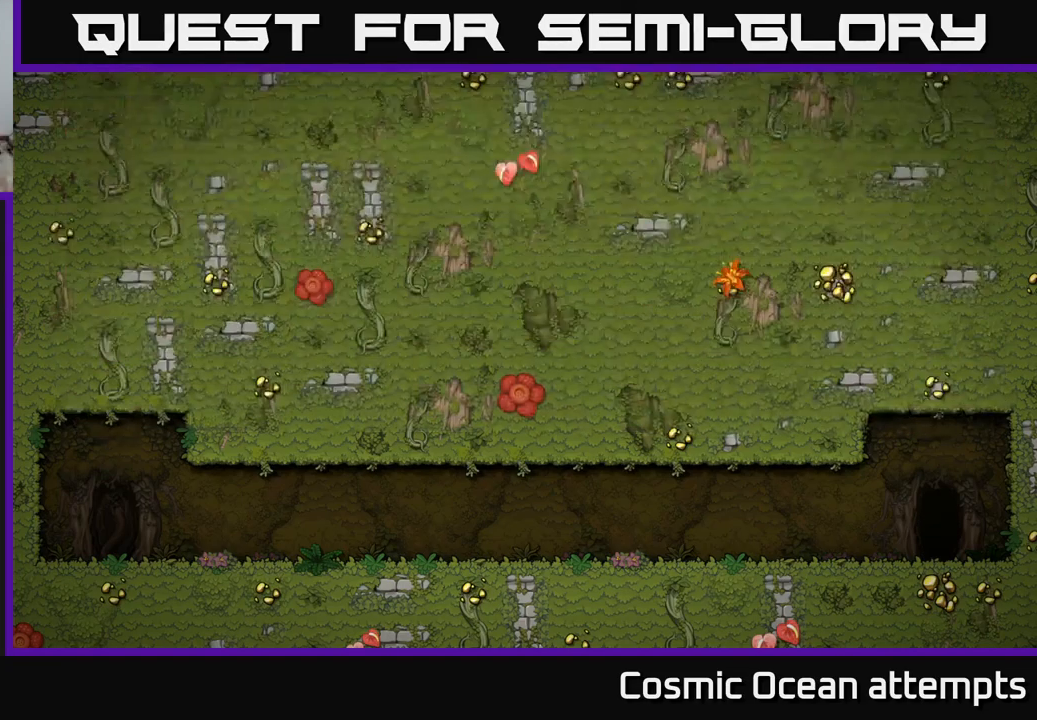
{"buttons": [], "left_stick": "center", "right_stick": "center", "events": []}
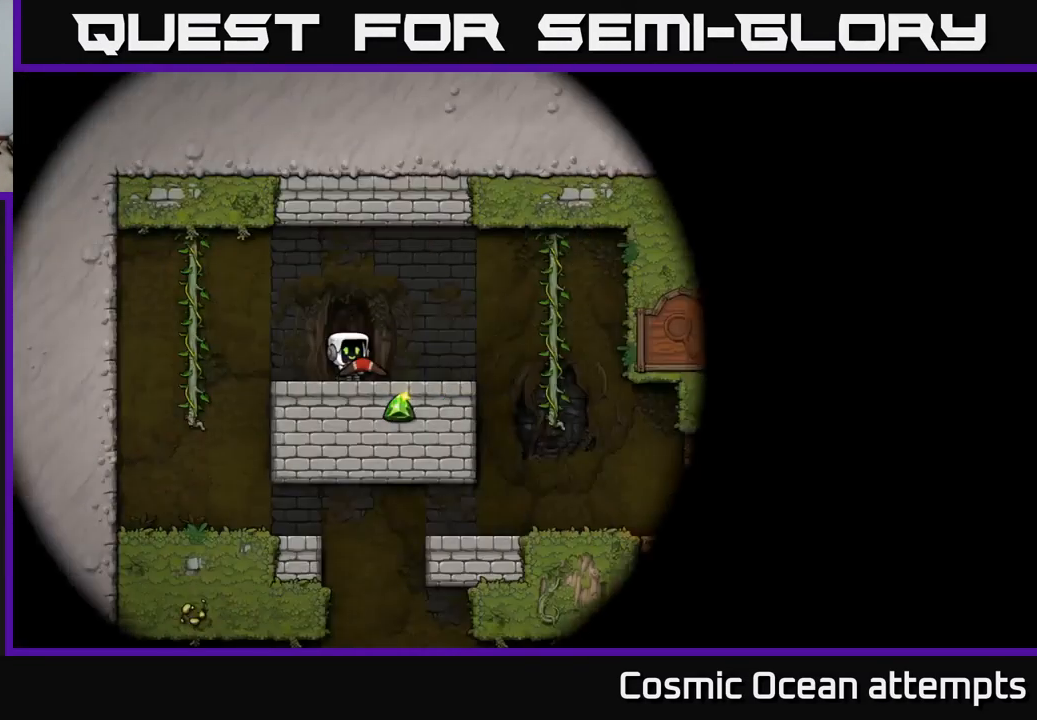
{"buttons": [], "left_stick": "center", "right_stick": "center", "events": []}
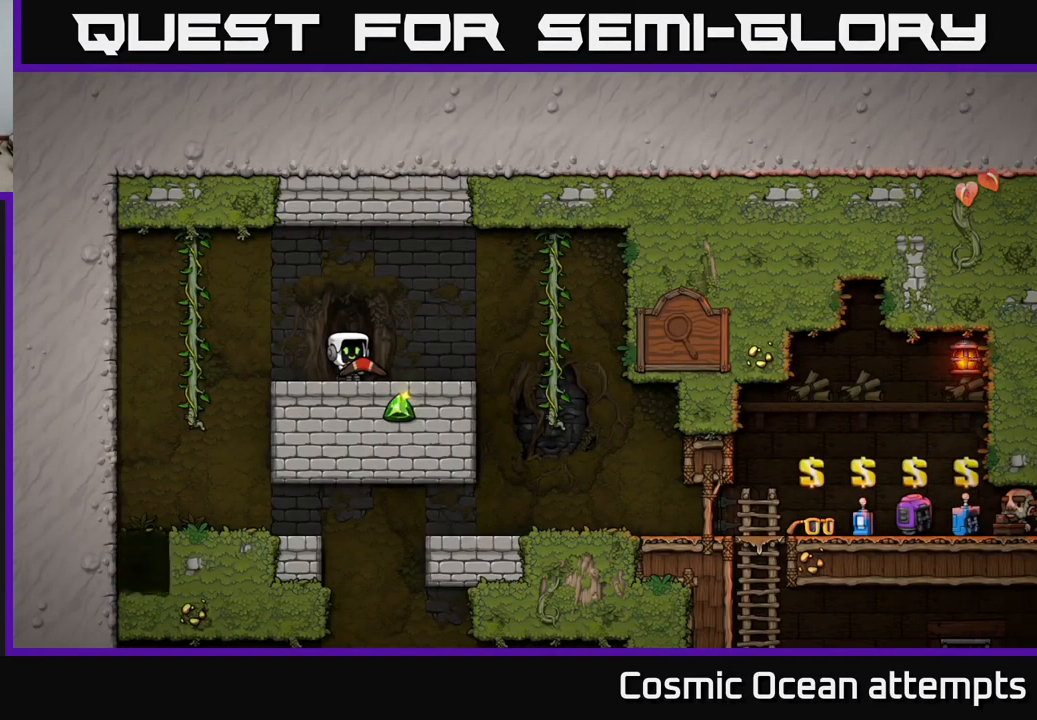
{"buttons": [], "left_stick": "center", "right_stick": "center", "events": []}
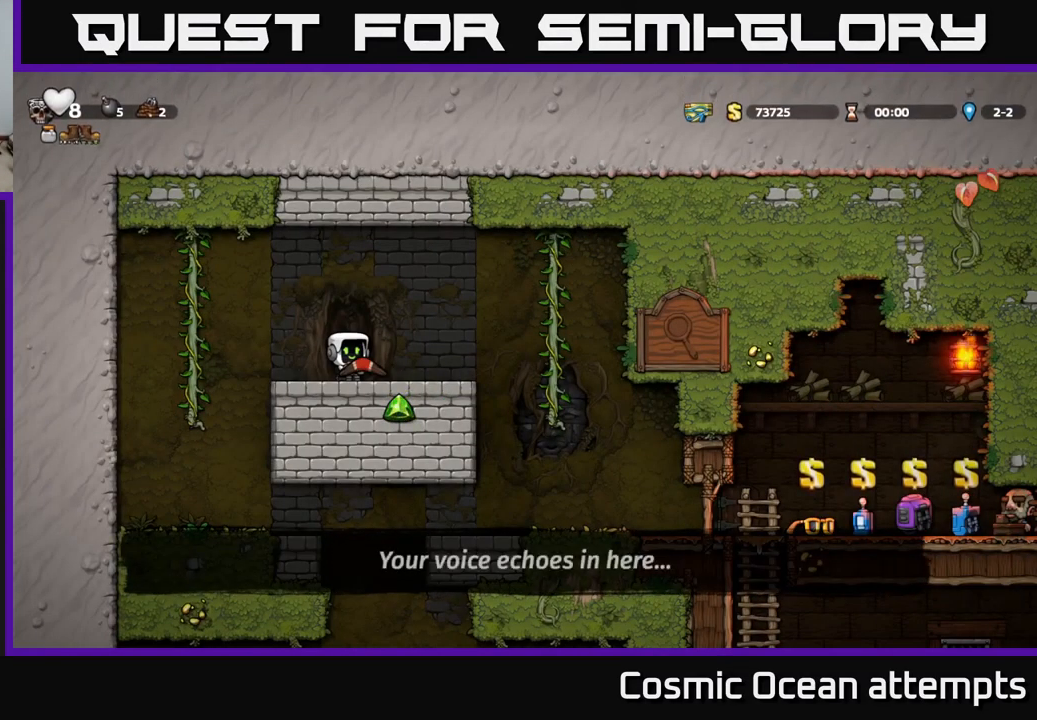
{"buttons": [], "left_stick": "center", "right_stick": "center", "events": []}
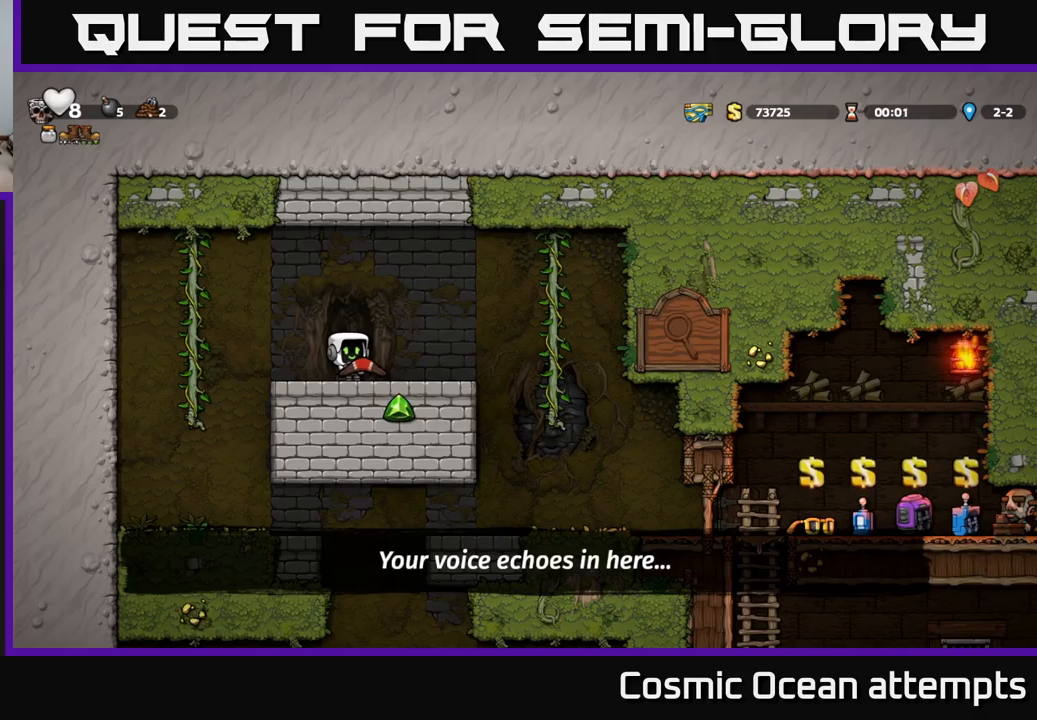
{"buttons": [], "left_stick": "center", "right_stick": "center", "events": []}
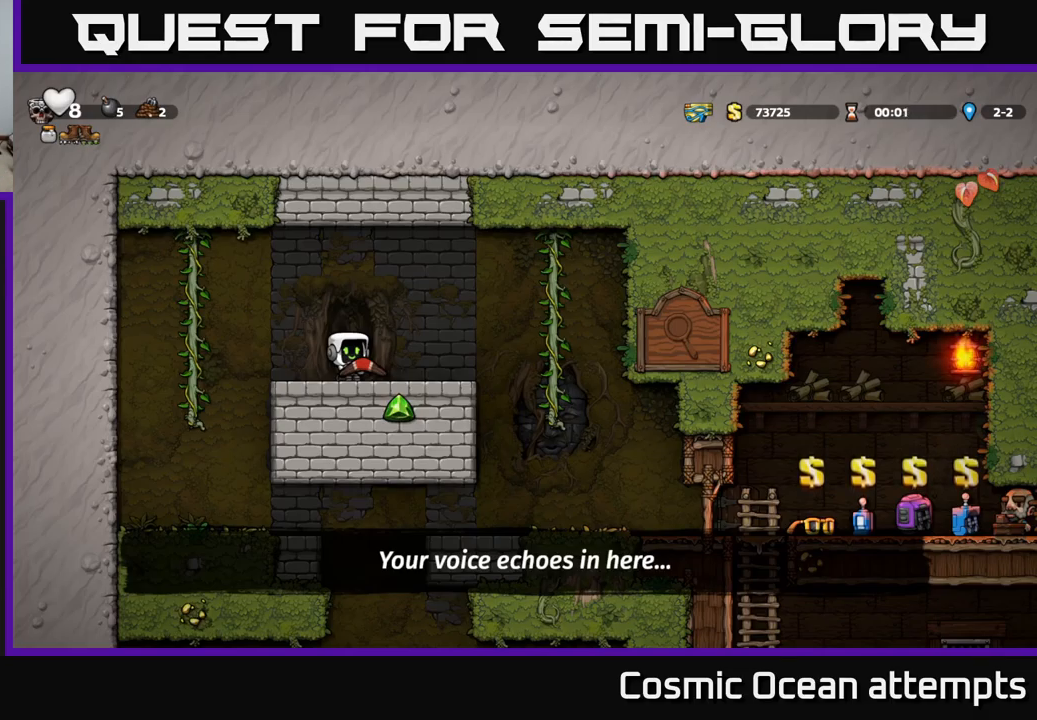
{"buttons": ["DPAD_RIGHT"], "left_stick": "center", "right_stick": "center", "events": [[467, "DPAD_RIGHT", "down"]]}
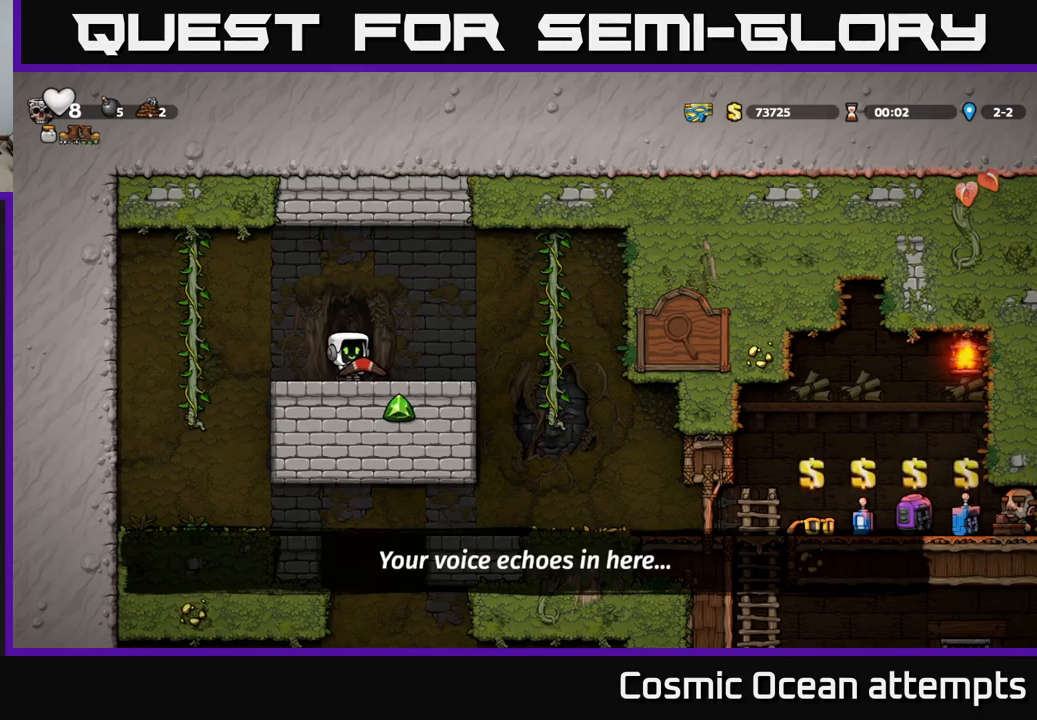
{"buttons": [], "left_stick": "center", "right_stick": "center", "events": [[450, "DPAD_RIGHT", "up"]]}
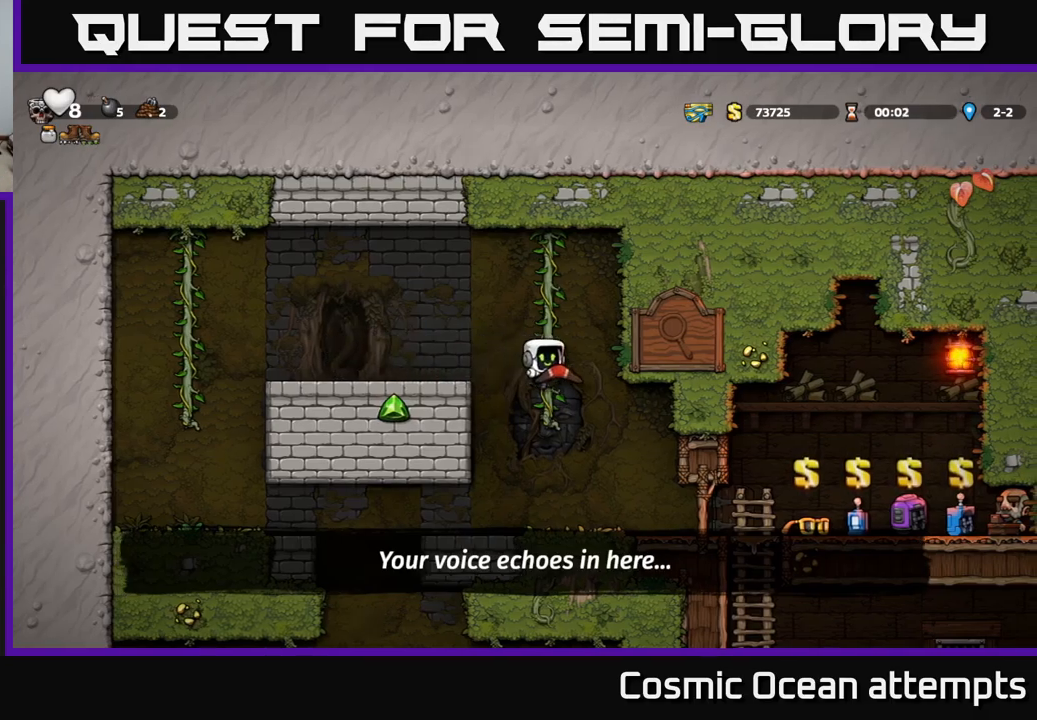
{"buttons": [], "left_stick": "center", "right_stick": "center", "events": []}
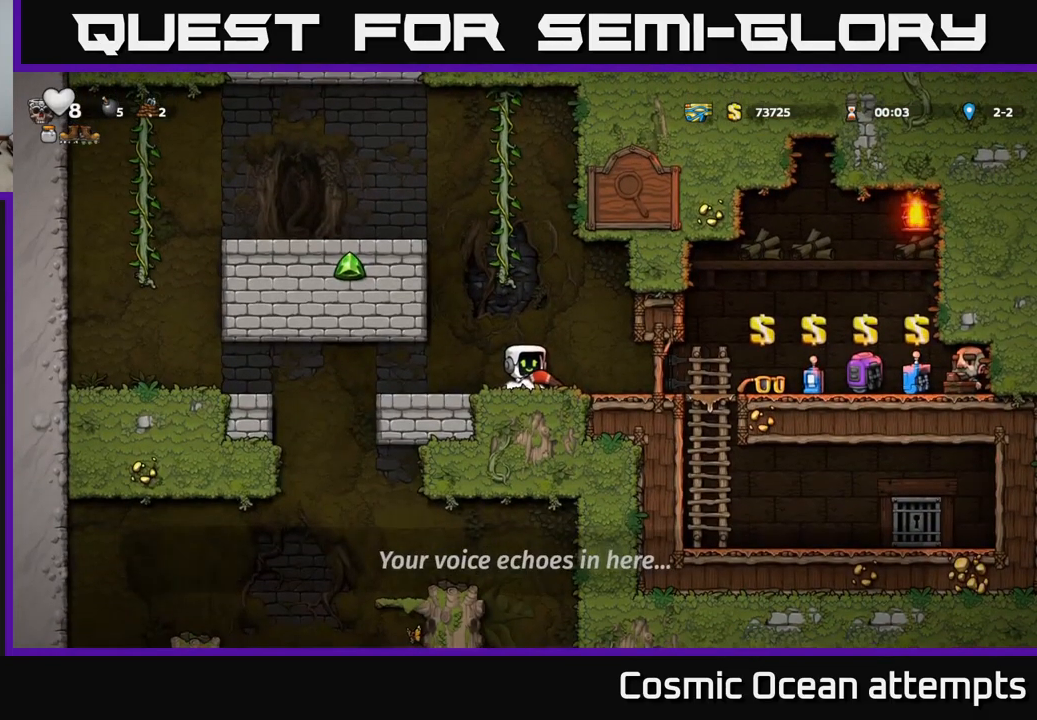
{"buttons": ["DPAD_DOWN"], "left_stick": "center", "right_stick": "center", "events": [[67, "DPAD_LEFT", "down"], [150, "DPAD_DOWN", "down"], [167, "DPAD_LEFT", "up"], [334, "X", "down"], [500, "X", "up"]]}
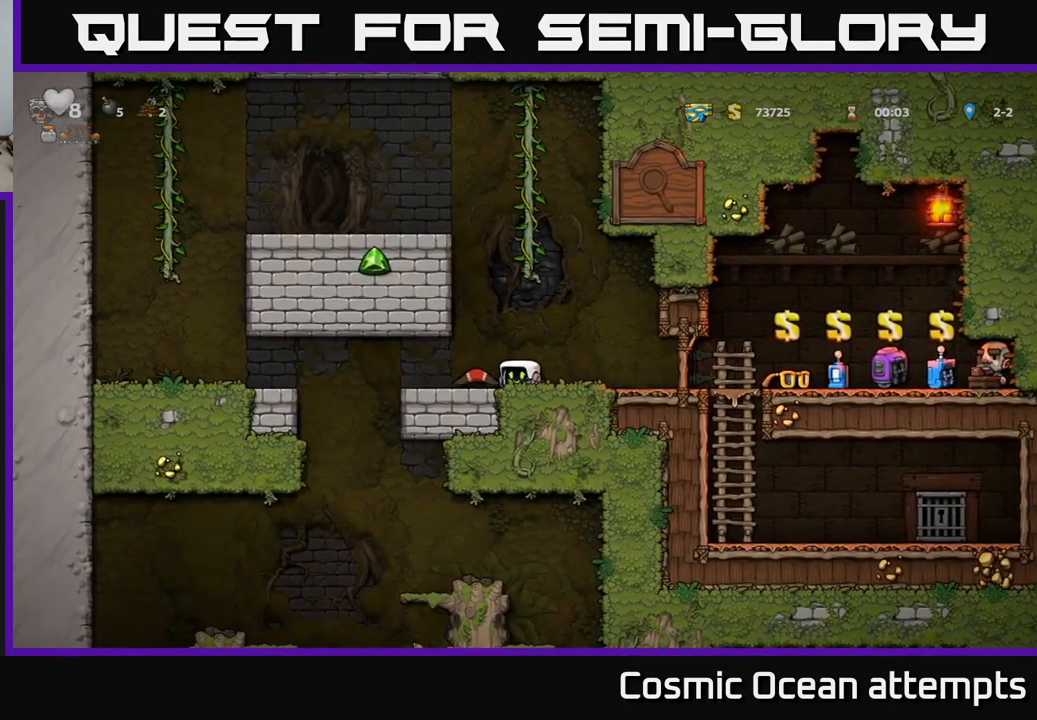
{"buttons": ["DPAD_RIGHT"], "left_stick": "center", "right_stick": "center", "events": [[34, "DPAD_DOWN", "up"], [300, "DPAD_RIGHT", "down"]]}
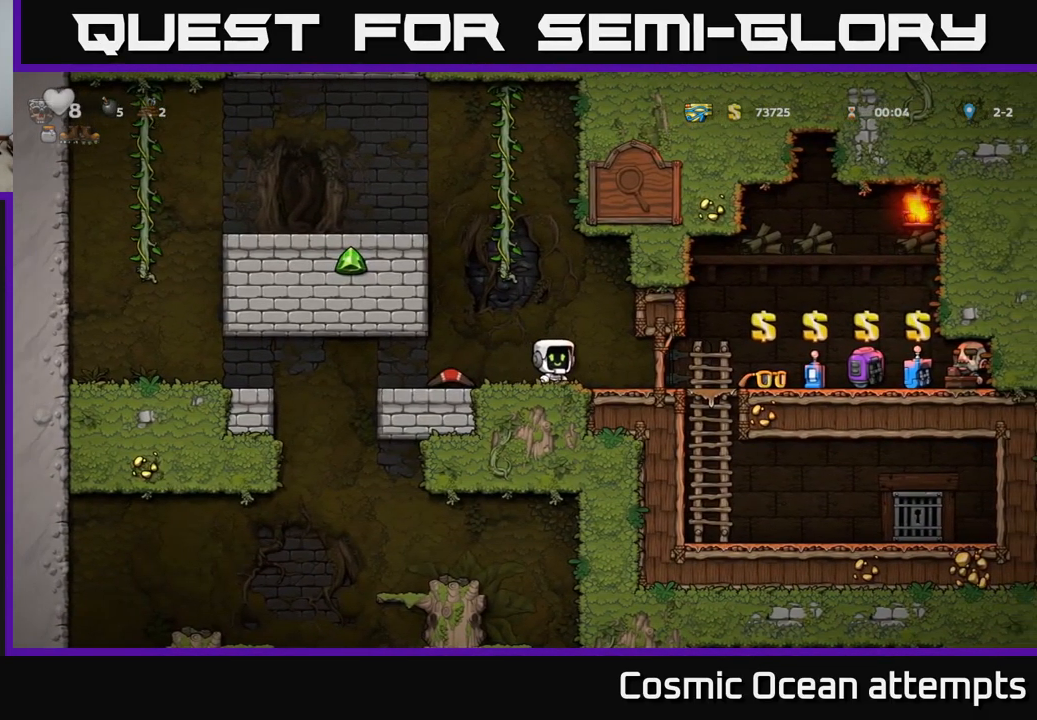
{"buttons": [], "left_stick": "center", "right_stick": "center", "events": [[117, "DPAD_RIGHT", "up"]]}
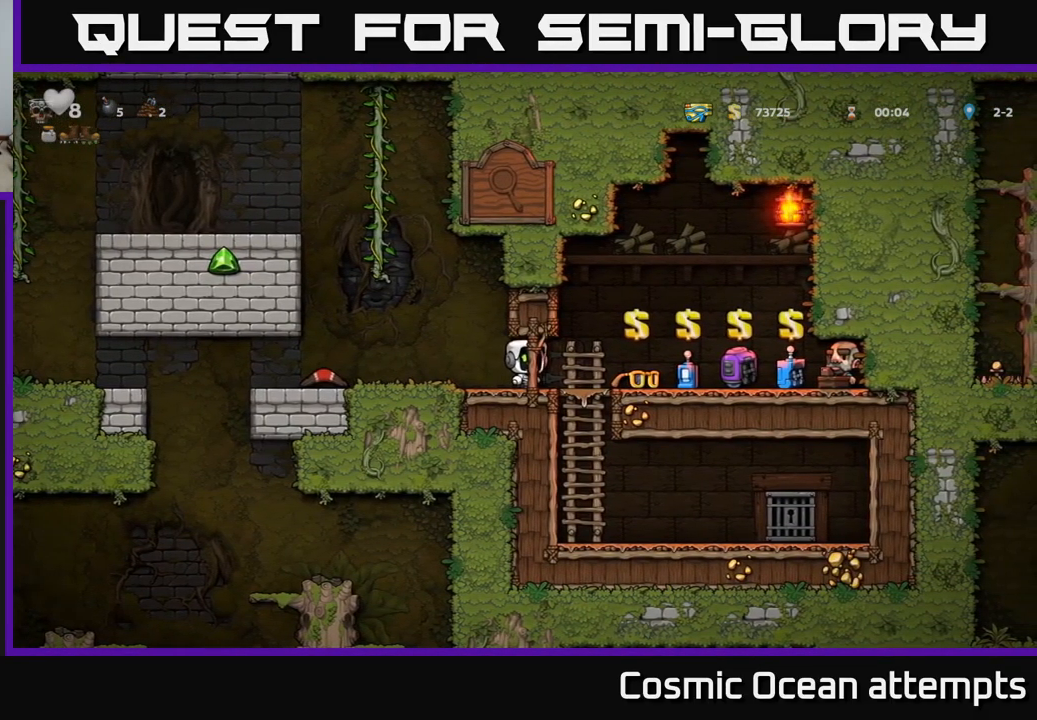
{"buttons": [], "left_stick": "center", "right_stick": "center", "events": [[17, "DPAD_RIGHT", "down"], [250, "DPAD_RIGHT", "up"]]}
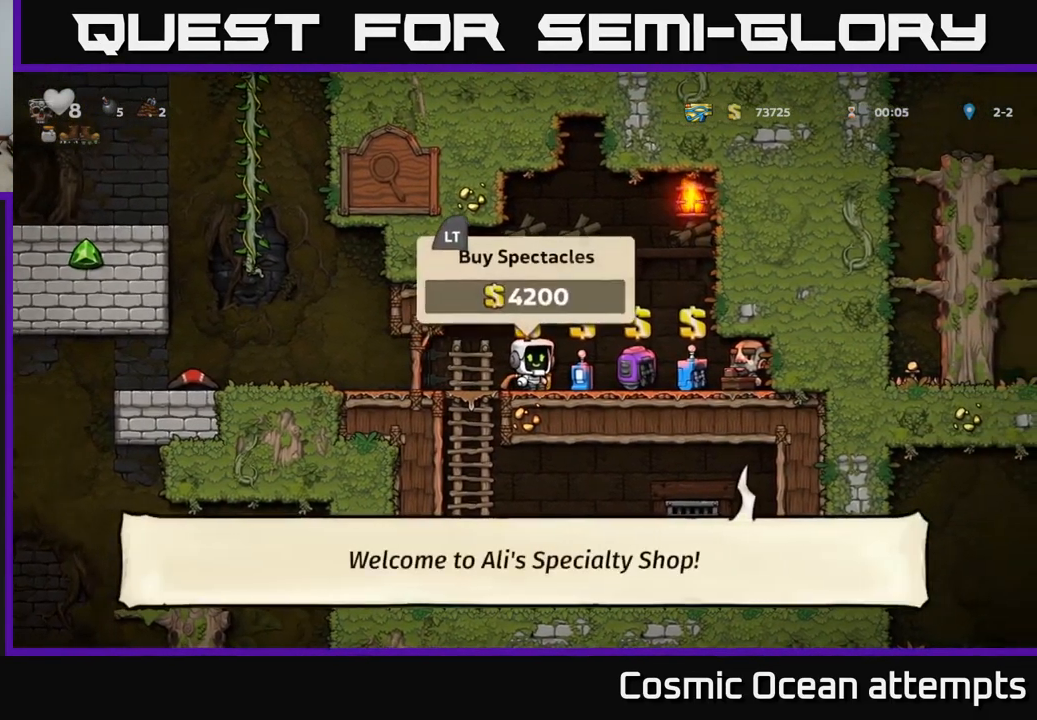
{"buttons": [], "left_stick": "center", "right_stick": "center", "events": []}
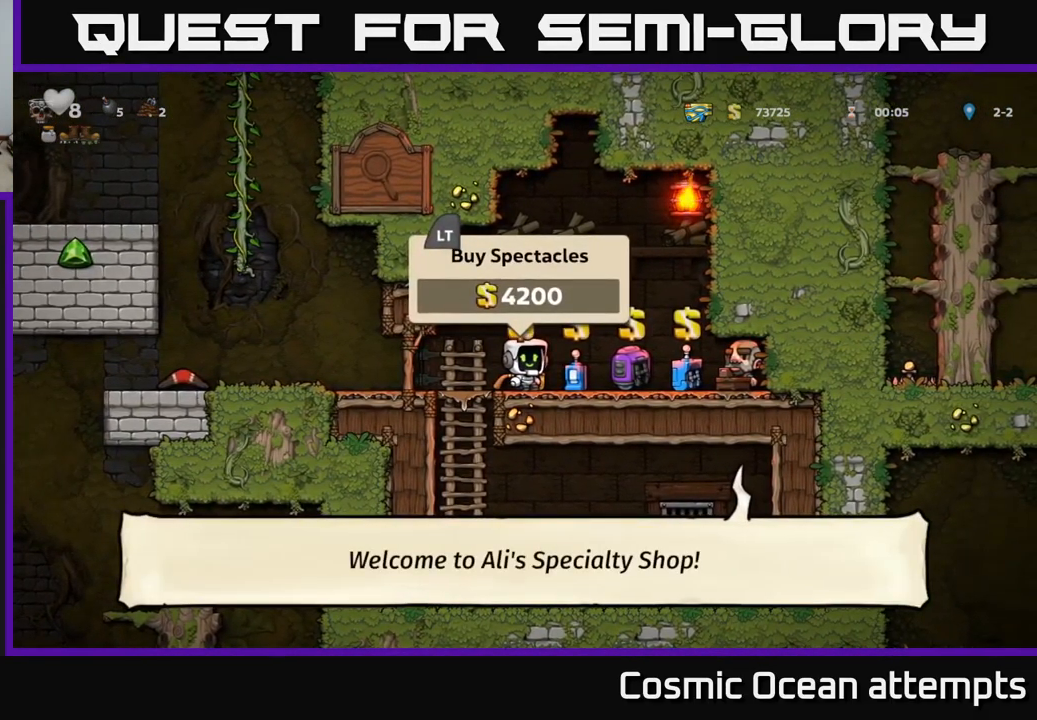
{"buttons": ["DPAD_RIGHT"], "left_stick": "center", "right_stick": "center", "events": [[167, "L2", "down"], [300, "L2", "up"], [350, "DPAD_RIGHT", "down"]]}